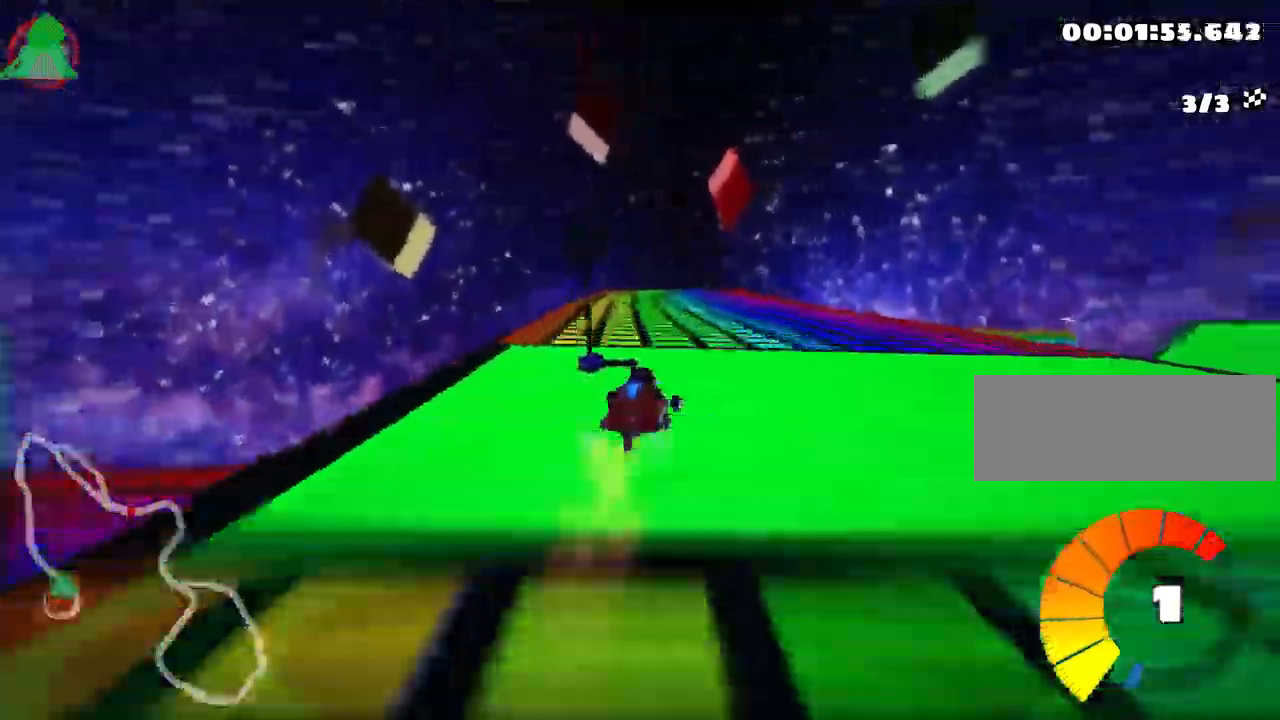
Gameplay with keyboard; each line is a JSON object with the keys held at the frame after it. "events" lists presses ("down") and releases ("up") of "down", "fire", "flag", "left", "look", "nitro", "right", "skid" and "up" between this image and that frame as [ms after this image, input, new state], when the widget could be followed in between. No other keys are recorded. Mouse input is not recorded. Key names are as the overlay labels them; some are game actions (e.g. jump) rather than physical keys.
{"keys": ["right", "skid", "up"], "events": [[17, "left", "down"], [350, "left", "up"], [400, "skid", "down"], [417, "right", "down"]]}
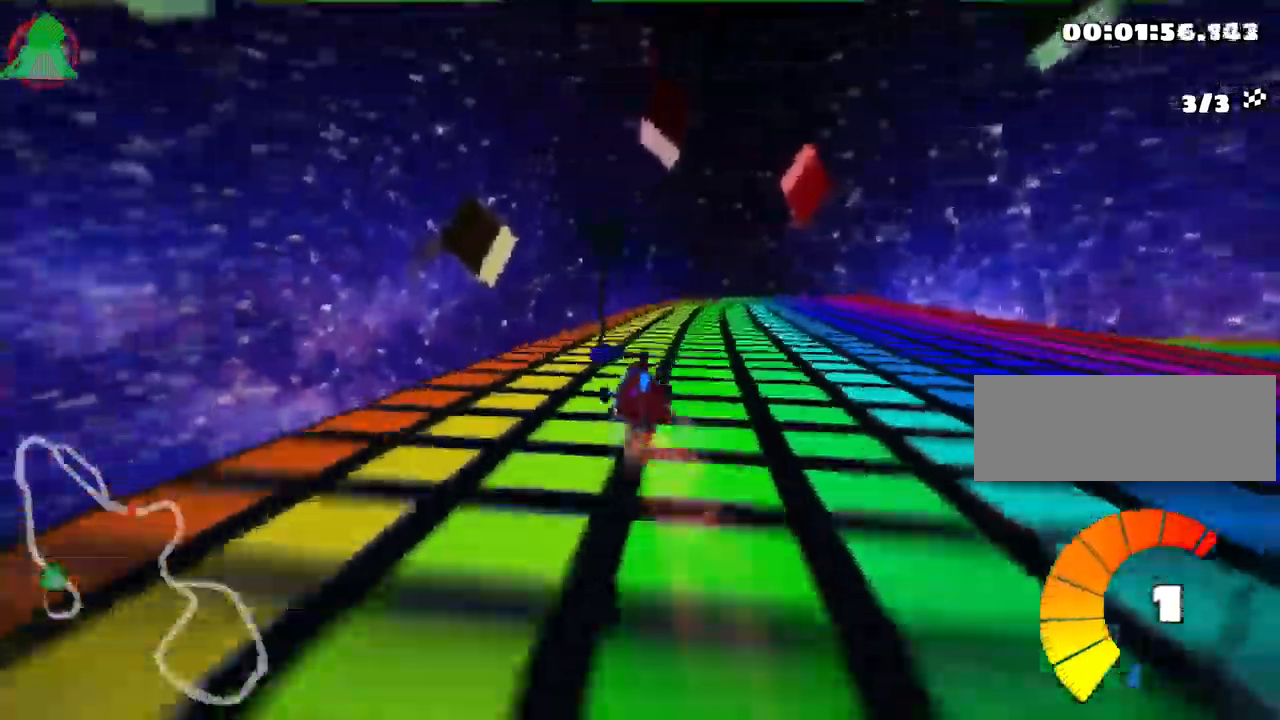
{"keys": ["left", "skid", "up"], "events": [[117, "right", "up"], [217, "left", "down"]]}
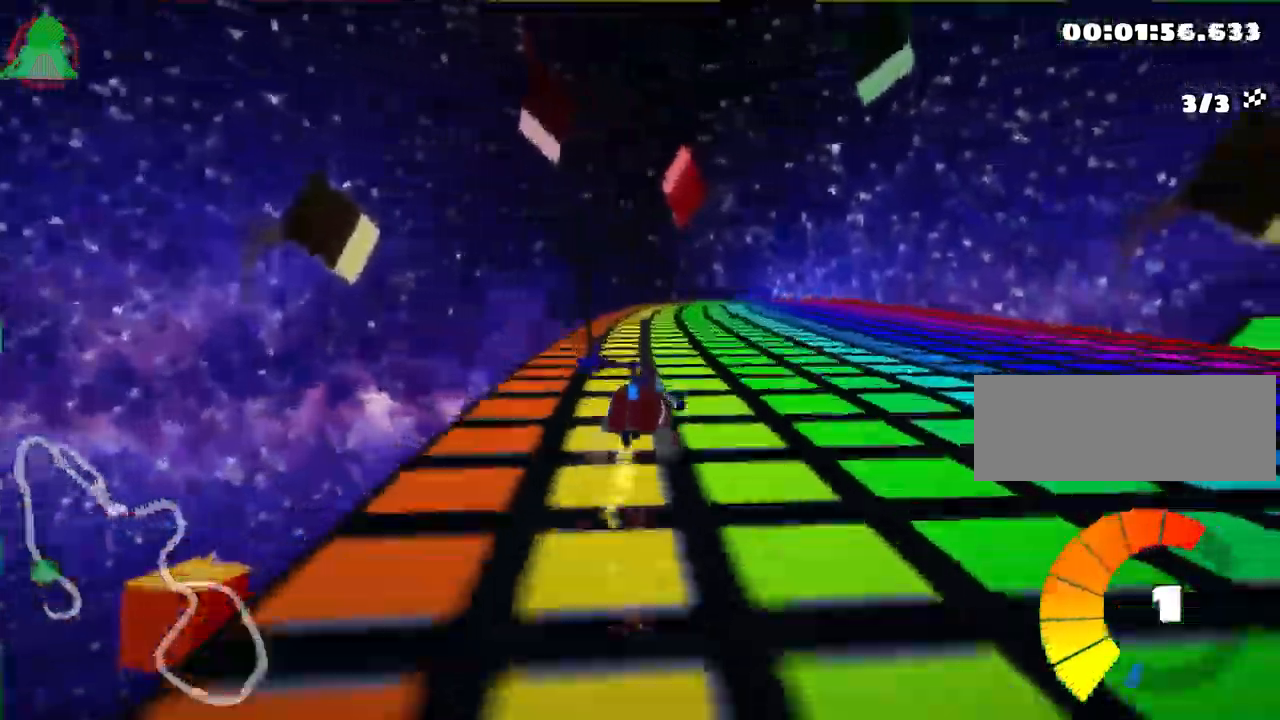
{"keys": ["left", "skid", "up"], "events": [[117, "right", "down"], [150, "left", "up"], [317, "left", "down"], [350, "right", "up"]]}
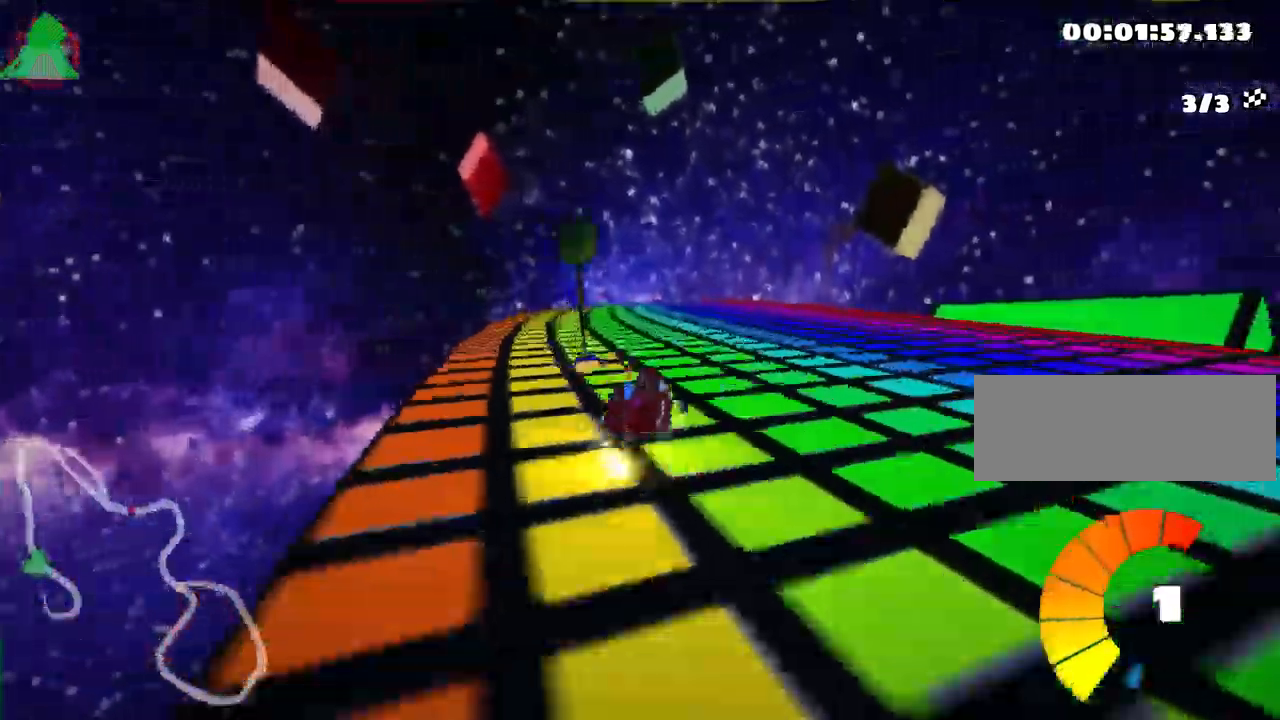
{"keys": ["skid", "up"], "events": [[317, "left", "up"]]}
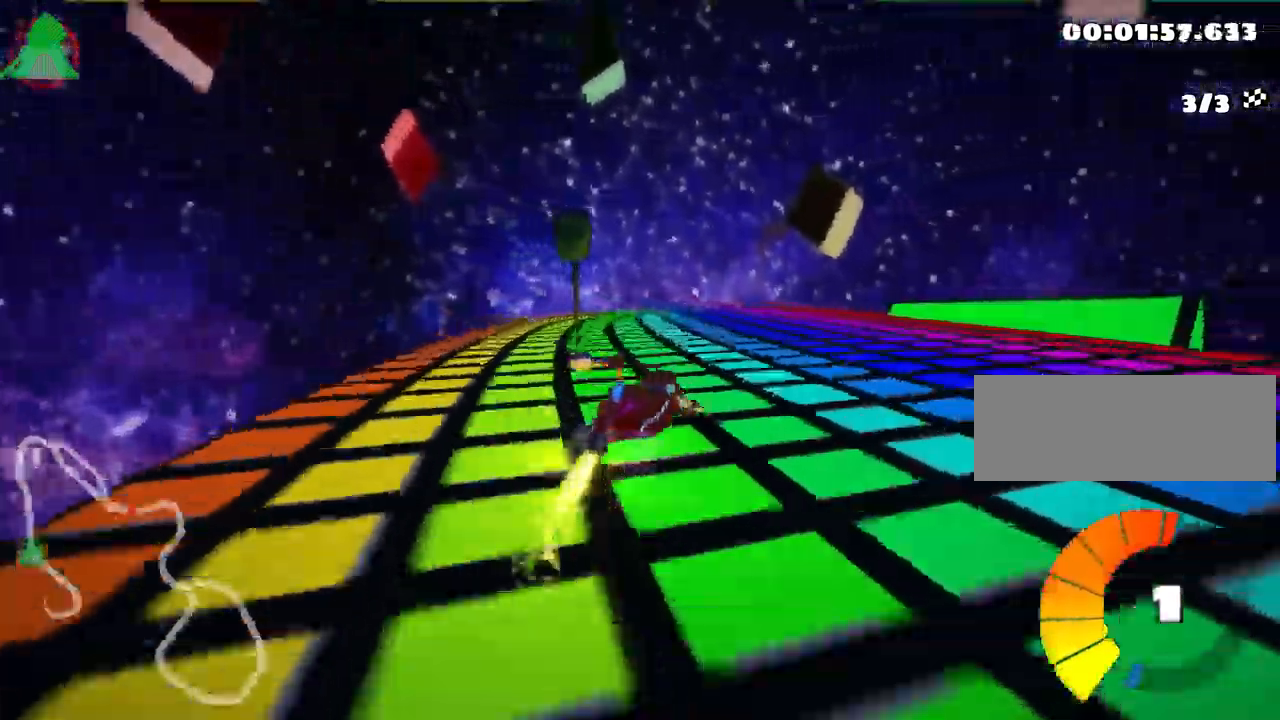
{"keys": ["left", "skid", "up"], "events": [[150, "left", "down"]]}
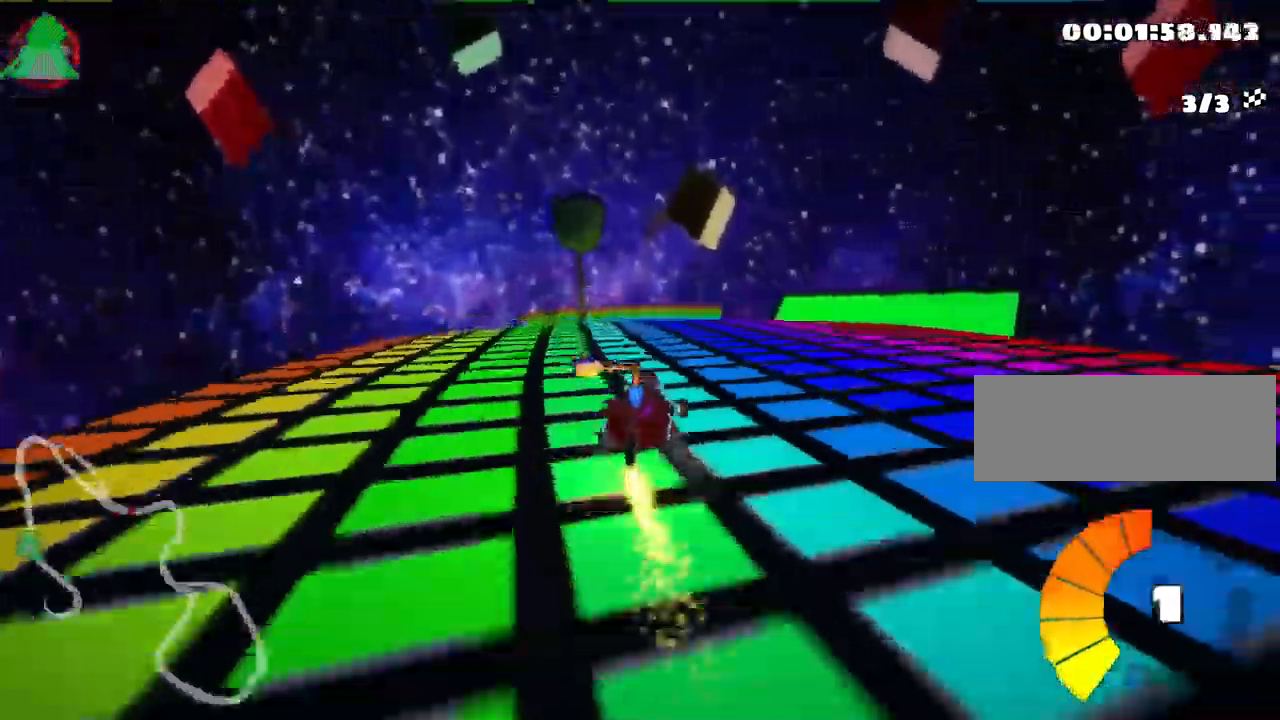
{"keys": ["left", "skid", "up"], "events": []}
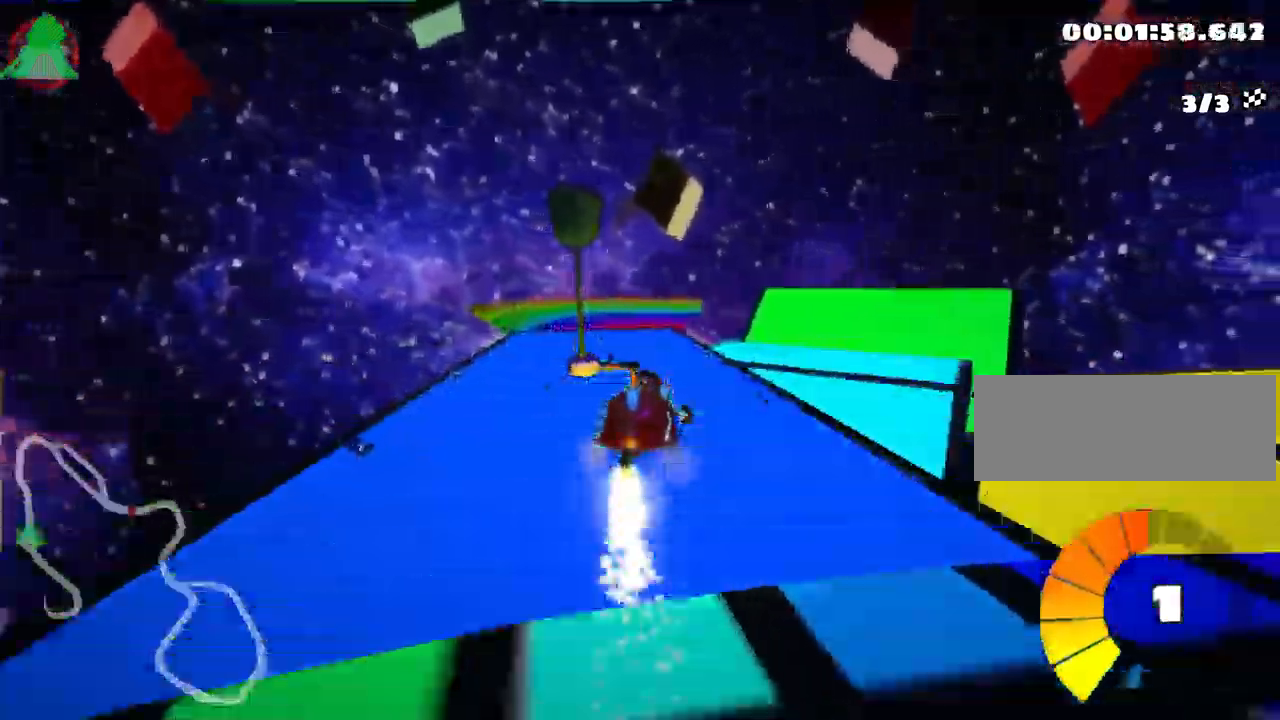
{"keys": ["left", "skid", "up"], "events": []}
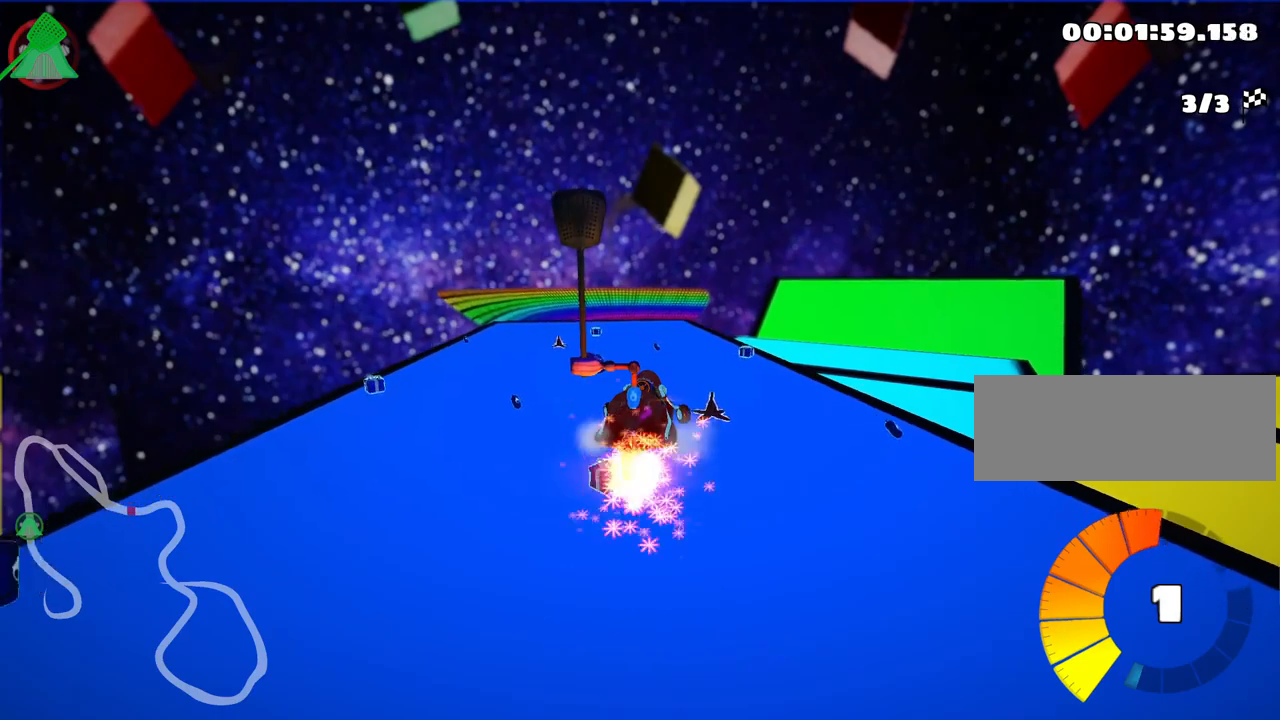
{"keys": ["up"], "events": [[350, "skid", "up"], [384, "nitro", "down"], [450, "left", "up"], [467, "nitro", "up"]]}
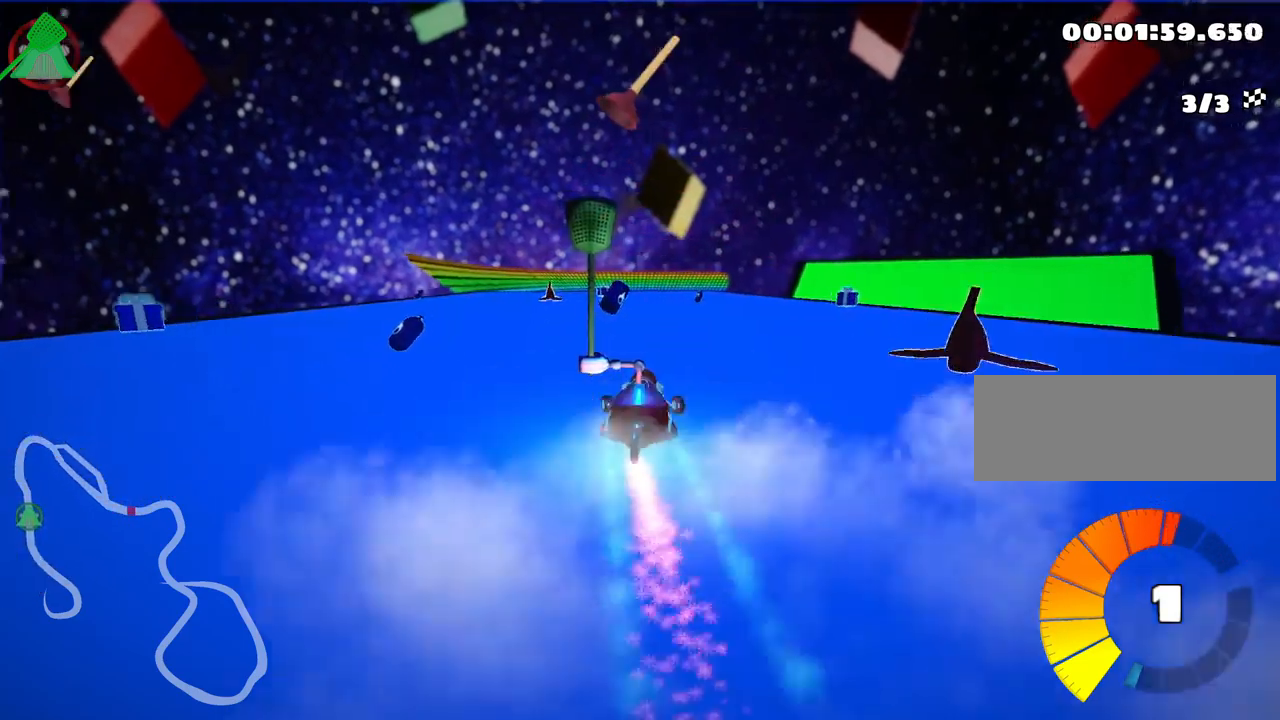
{"keys": ["right", "up"], "events": [[117, "right", "down"]]}
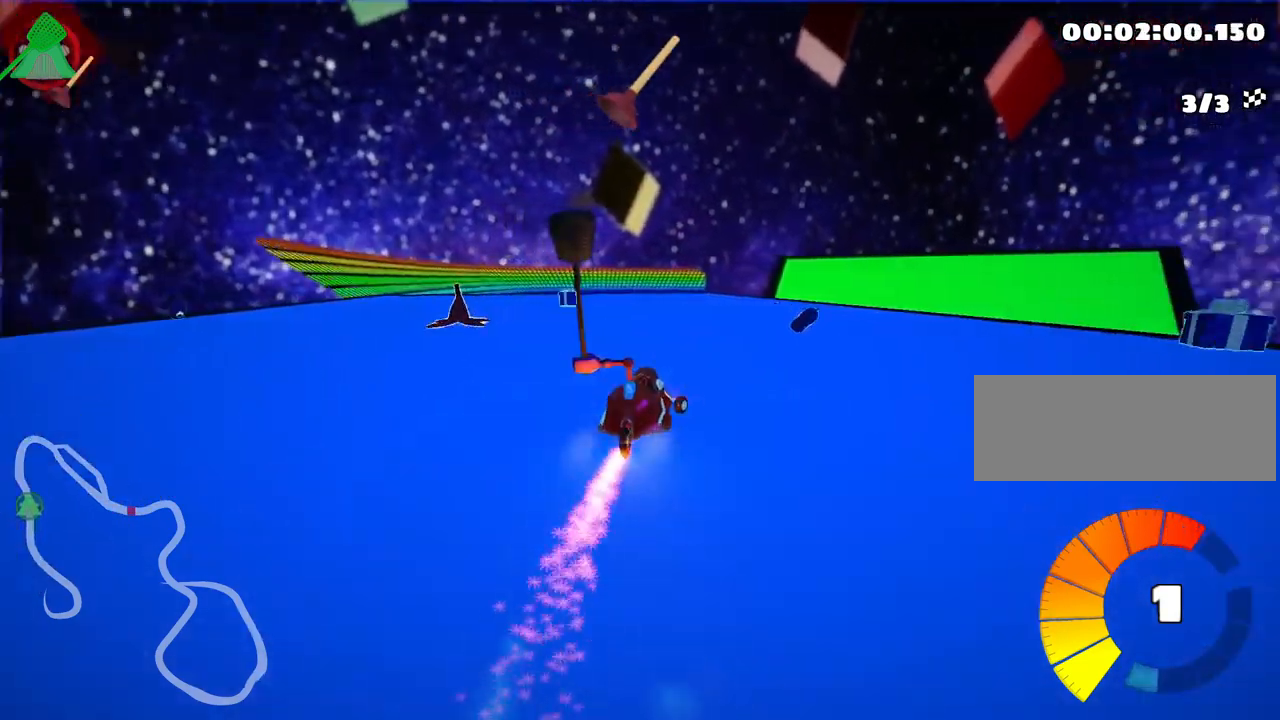
{"keys": ["nitro", "right", "skid", "up"], "events": [[134, "right", "up"], [167, "fire", "down"], [300, "fire", "up"], [334, "nitro", "down"], [400, "skid", "down"], [417, "right", "down"]]}
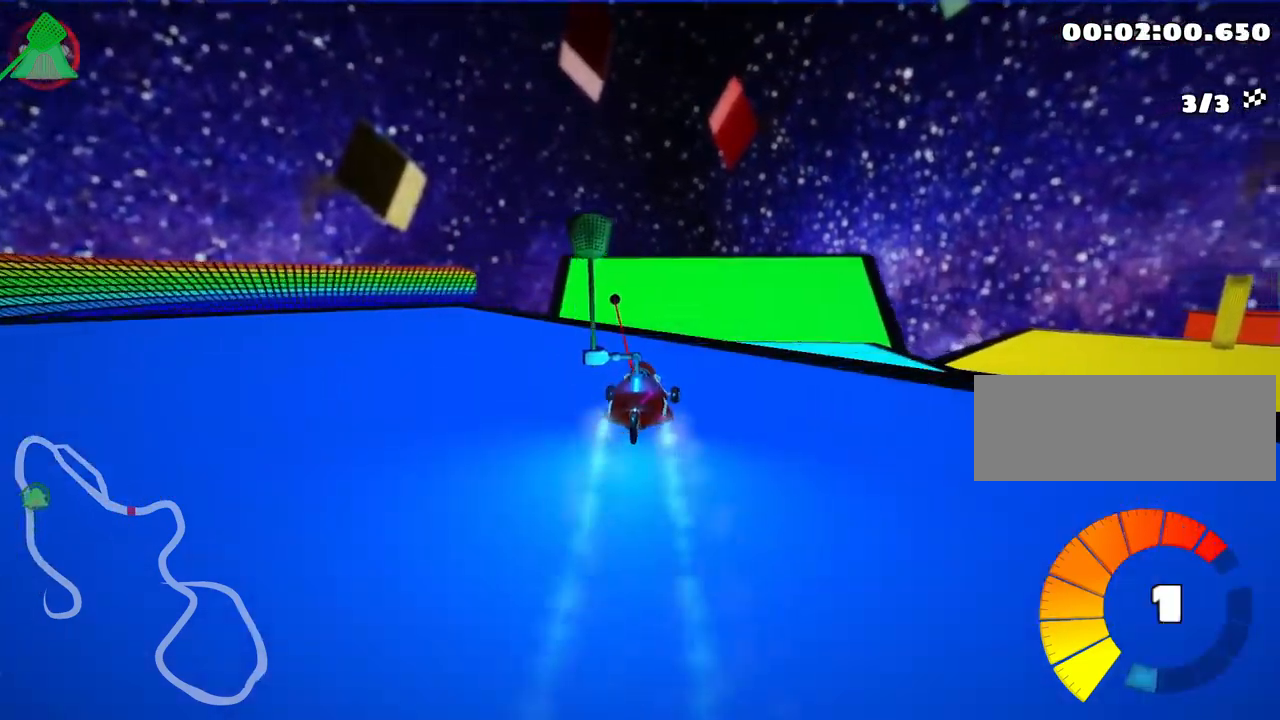
{"keys": ["nitro", "right", "skid", "up"], "events": []}
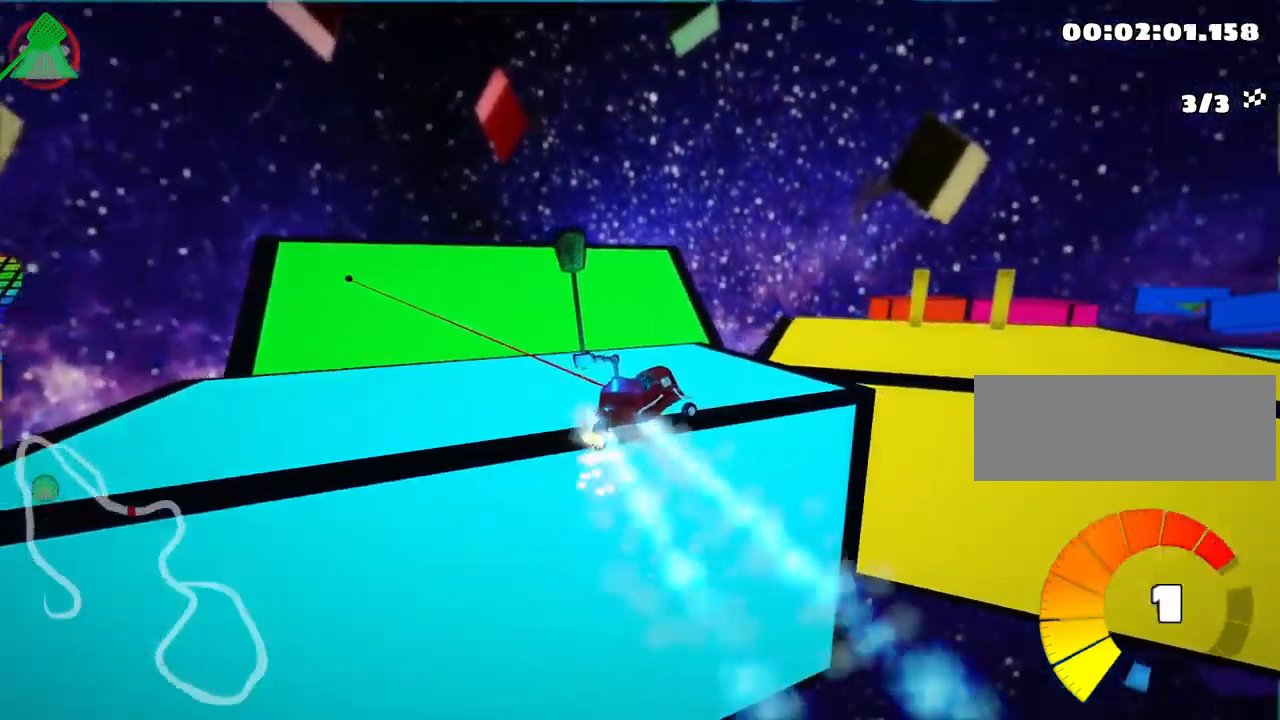
{"keys": ["nitro", "right", "skid", "up"], "events": []}
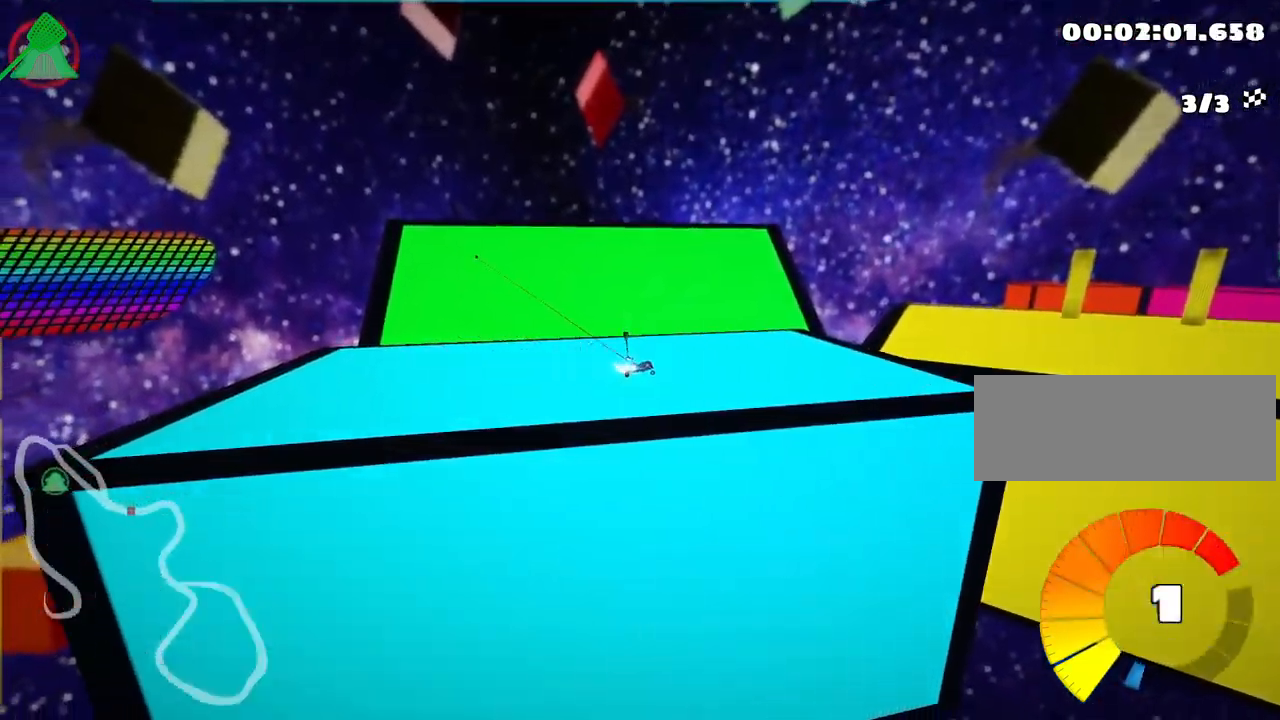
{"keys": ["left", "nitro", "up"], "events": [[184, "skid", "up"], [300, "right", "up"], [434, "left", "down"]]}
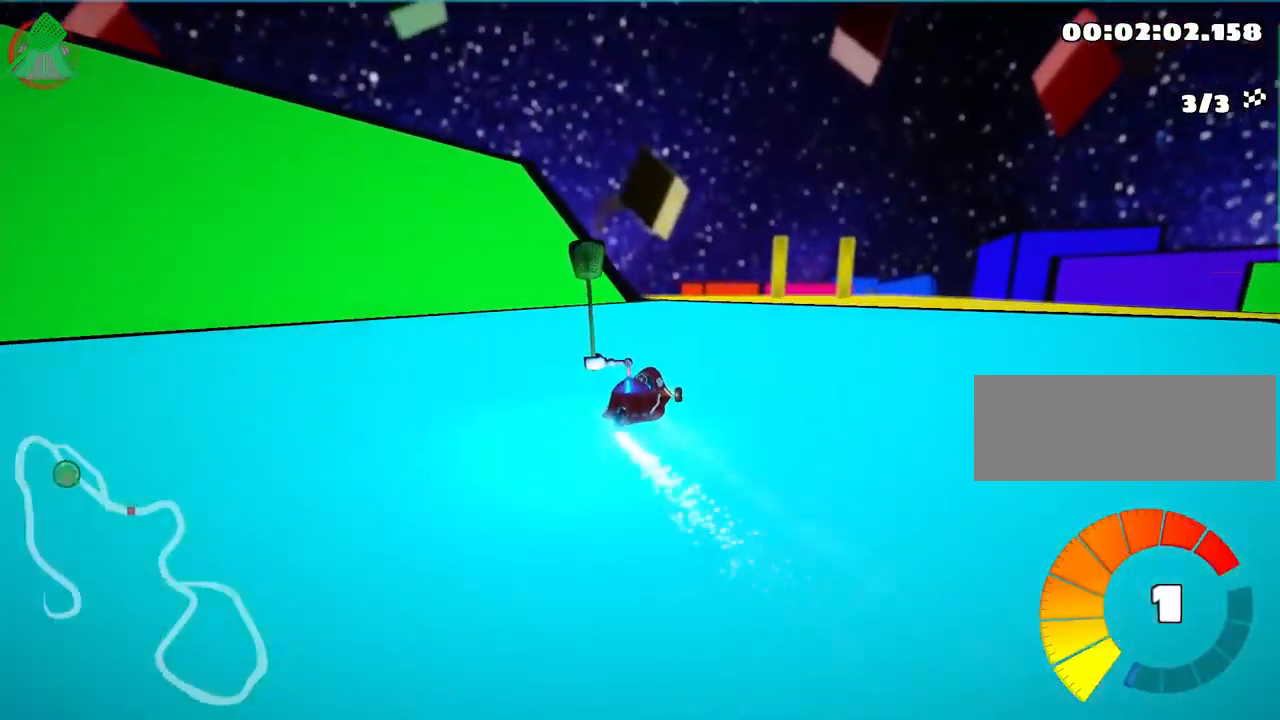
{"keys": ["nitro", "right", "up"], "events": [[17, "left", "up"], [117, "right", "down"]]}
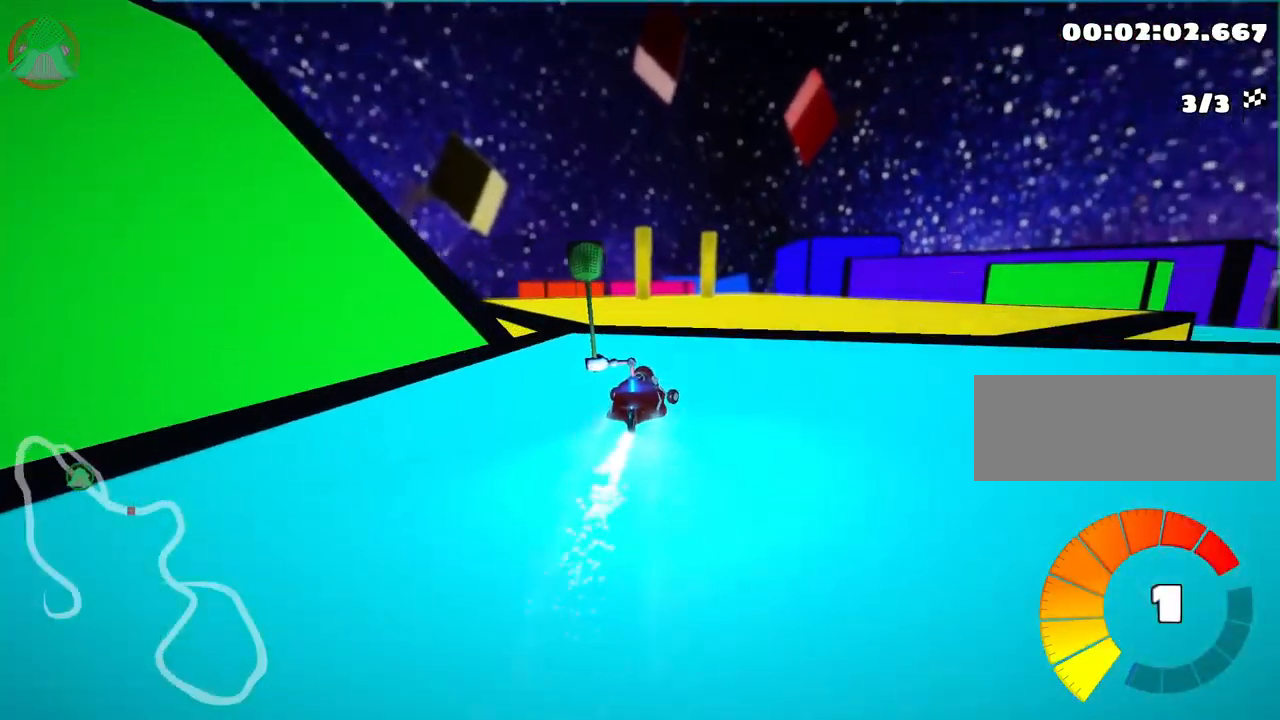
{"keys": ["nitro", "skid", "up"], "events": [[67, "right", "up"], [84, "left", "down"], [100, "skid", "down"], [500, "left", "up"]]}
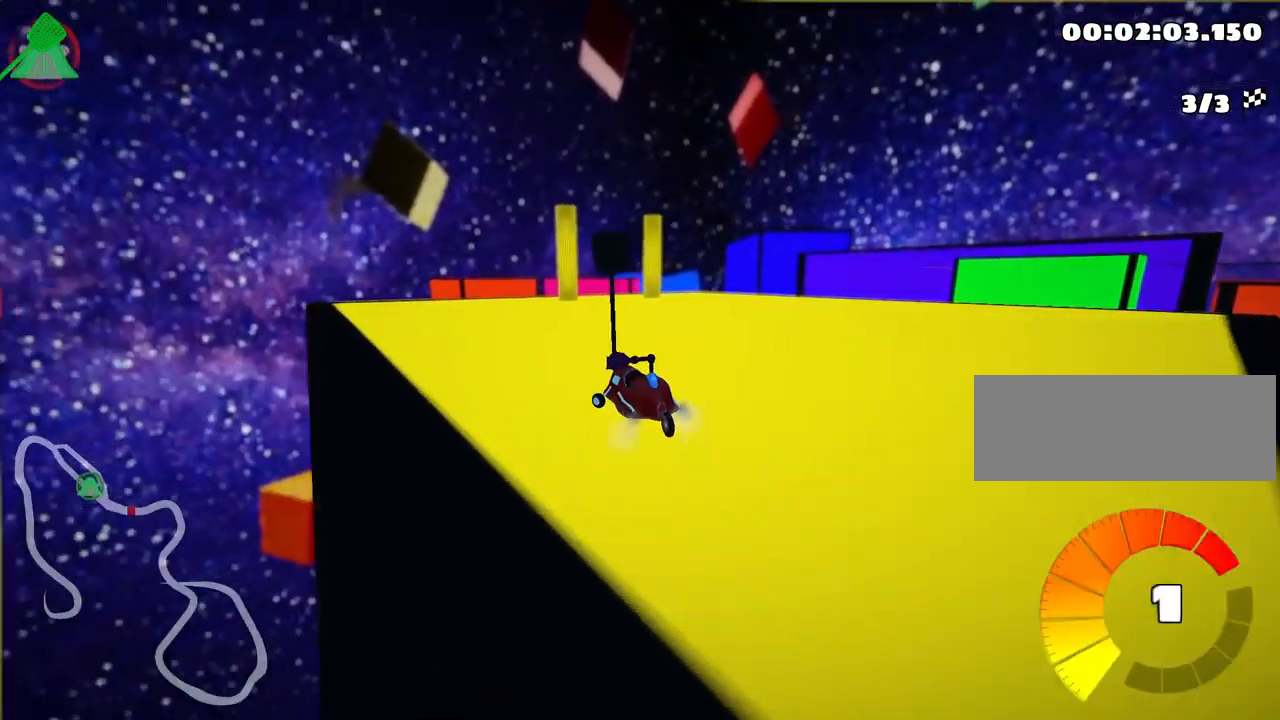
{"keys": ["left", "nitro", "skid", "up"], "events": [[34, "right", "down"], [450, "right", "up"], [467, "left", "down"]]}
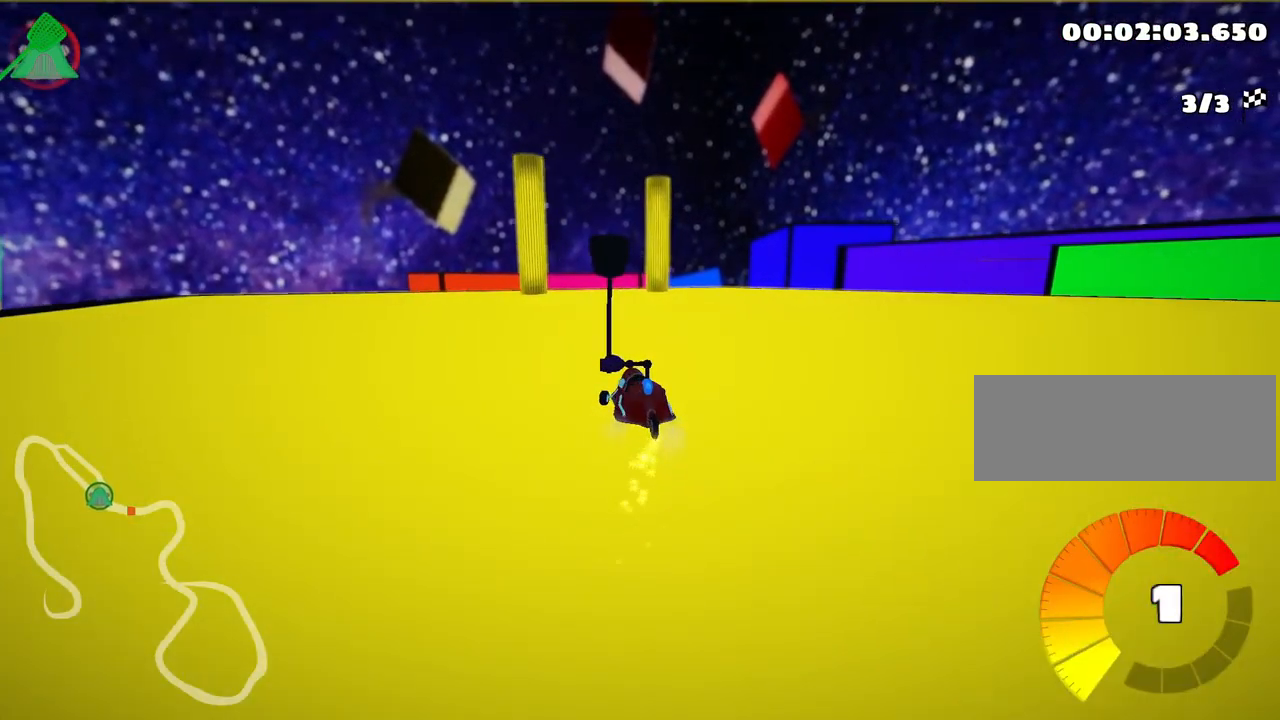
{"keys": ["fire", "nitro", "right", "up"], "events": [[150, "left", "up"], [184, "right", "down"], [334, "fire", "down"], [484, "skid", "up"]]}
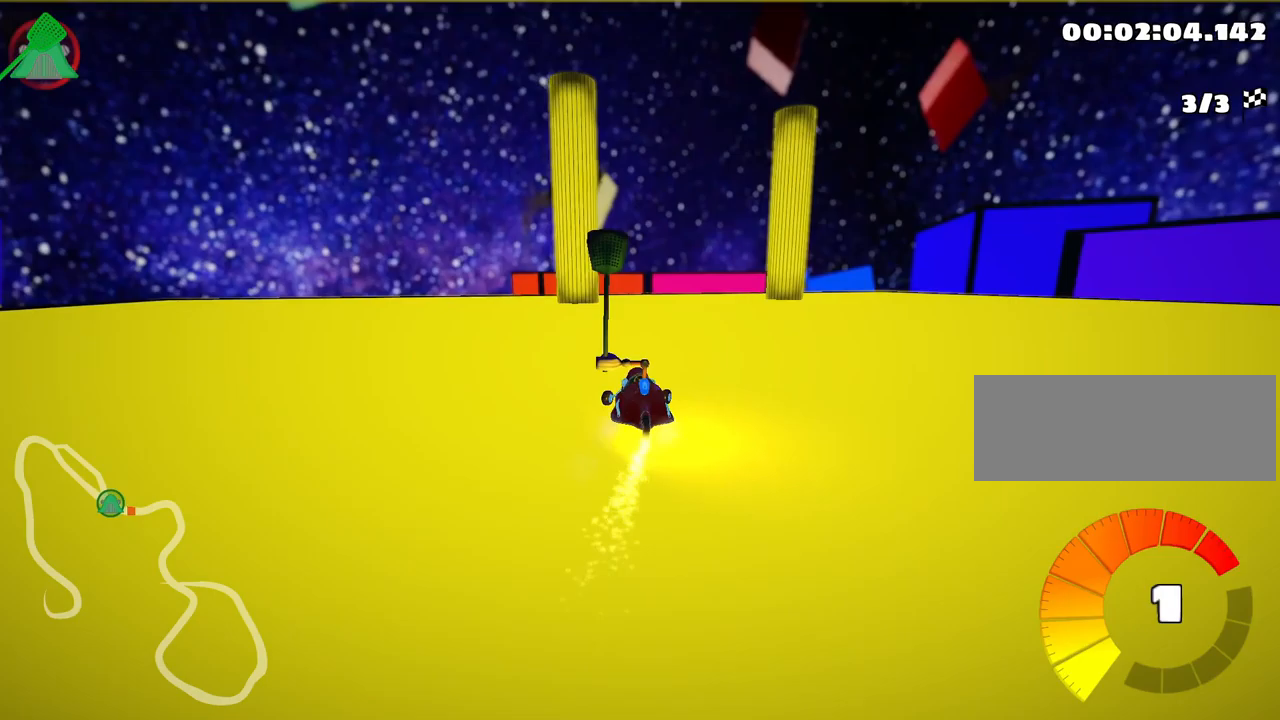
{"keys": ["nitro", "skid", "up"], "events": [[50, "right", "up"], [83, "fire", "up"], [500, "skid", "down"]]}
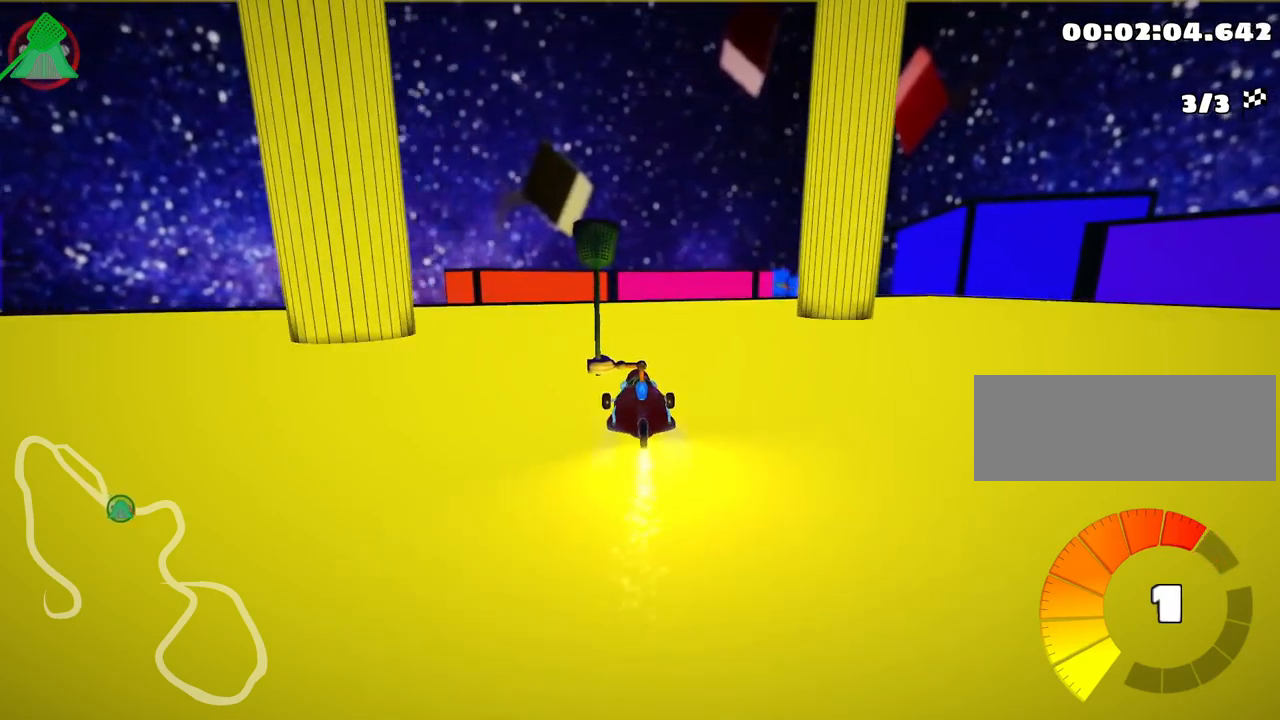
{"keys": [], "events": [[17, "left", "down"], [183, "skid", "up"], [250, "nitro", "up"], [300, "left", "up"], [317, "up", "up"]]}
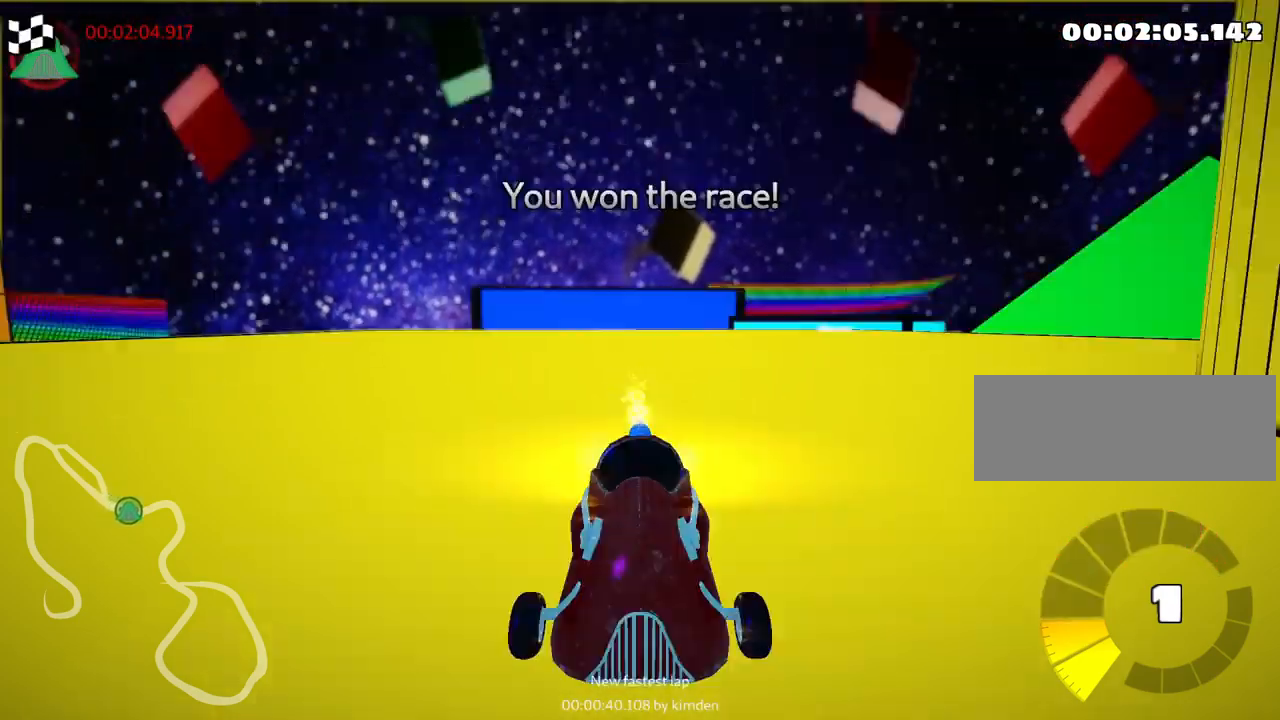
{"keys": [], "events": []}
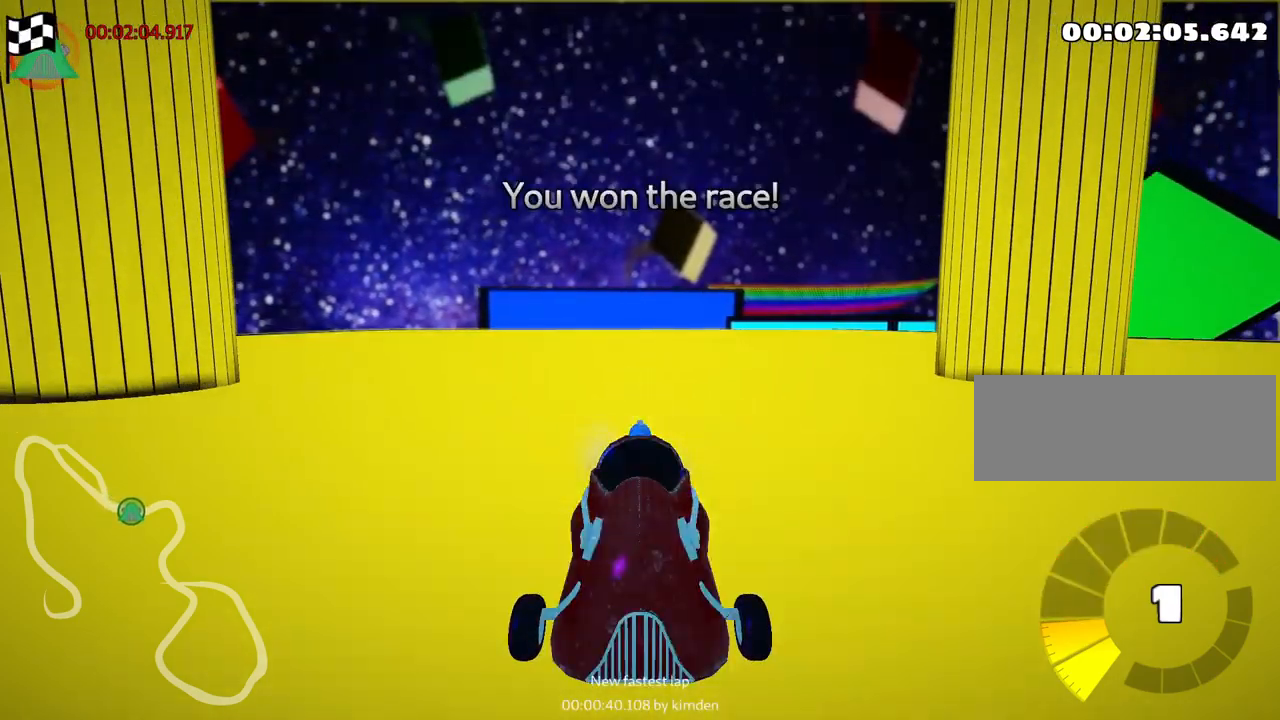
{"keys": [], "events": []}
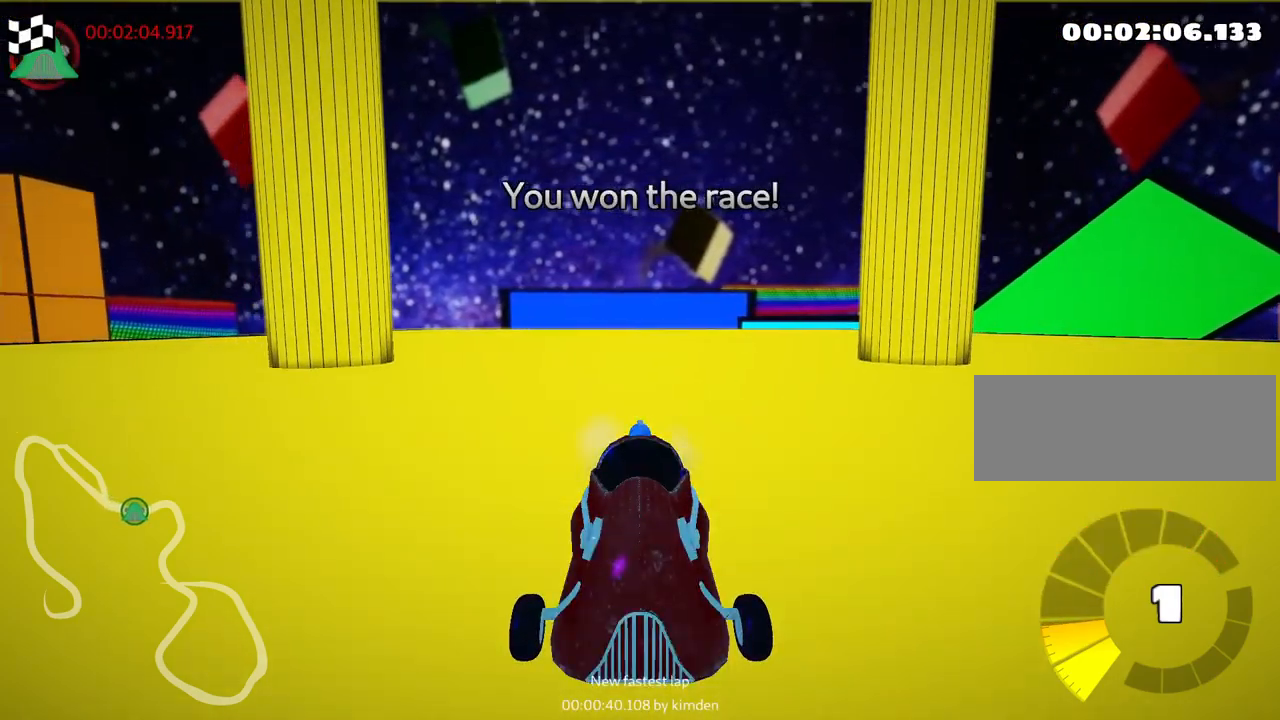
{"keys": [], "events": []}
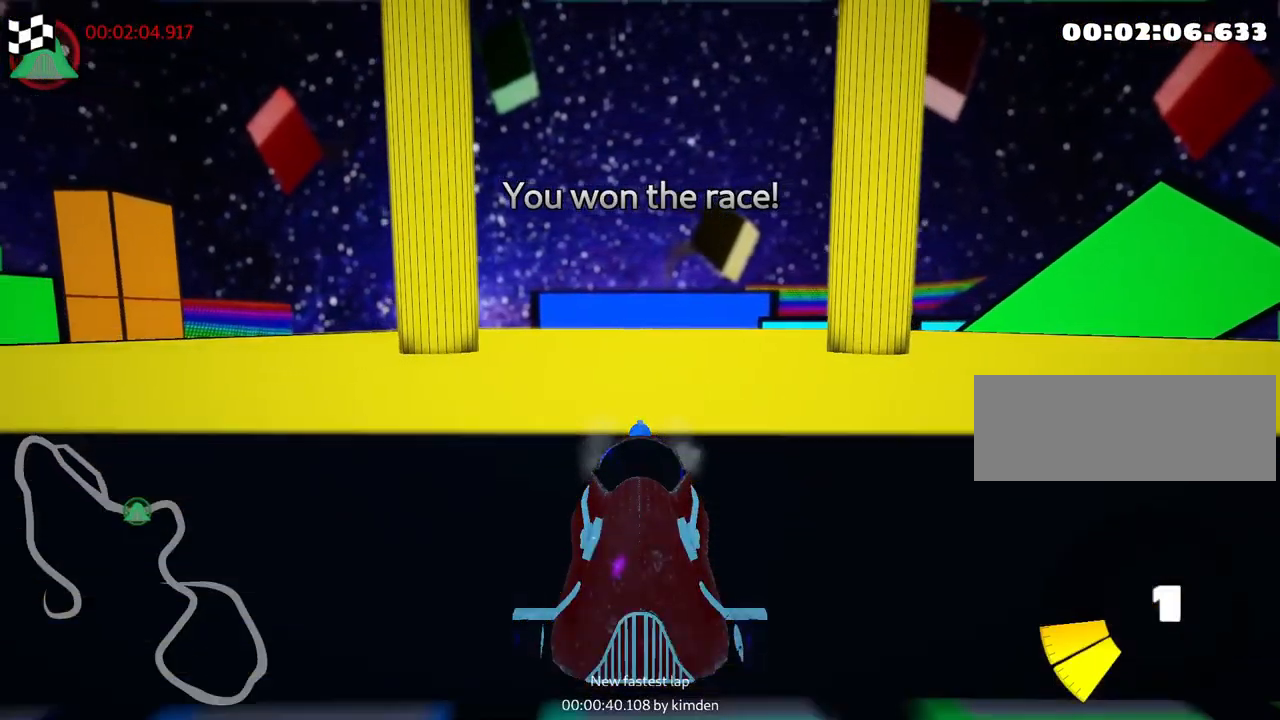
{"keys": [], "events": []}
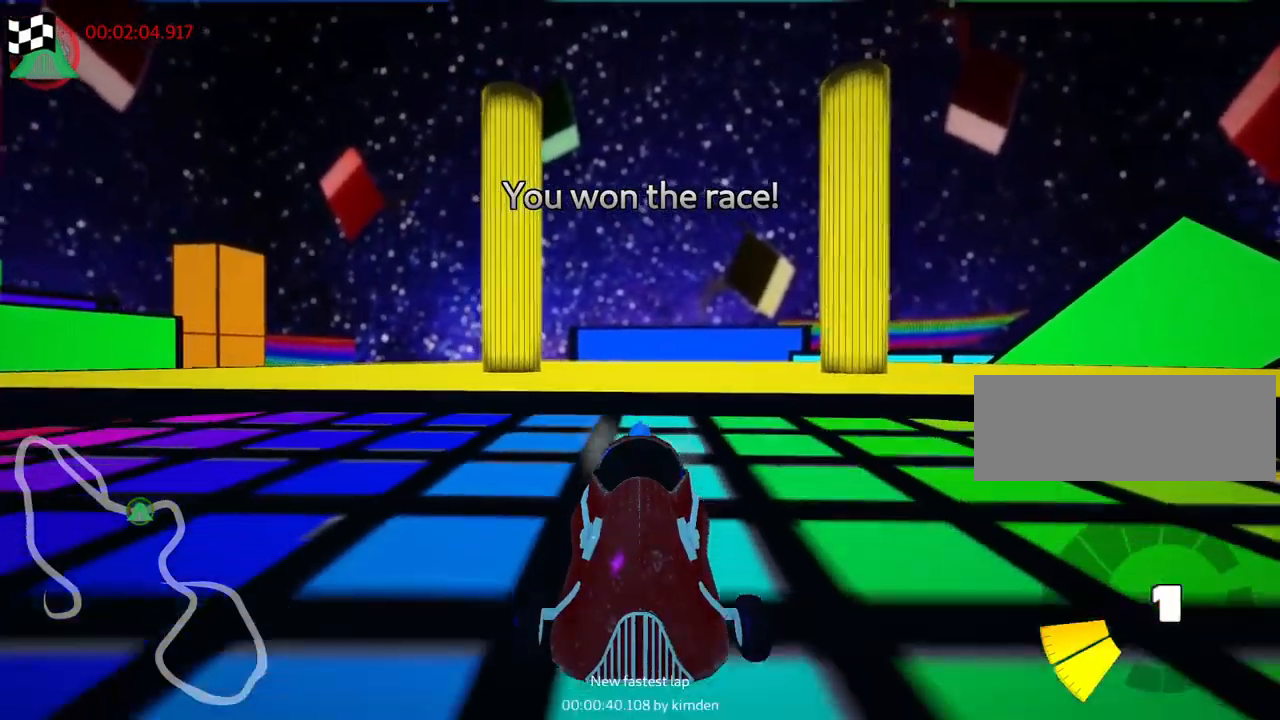
{"keys": [], "events": []}
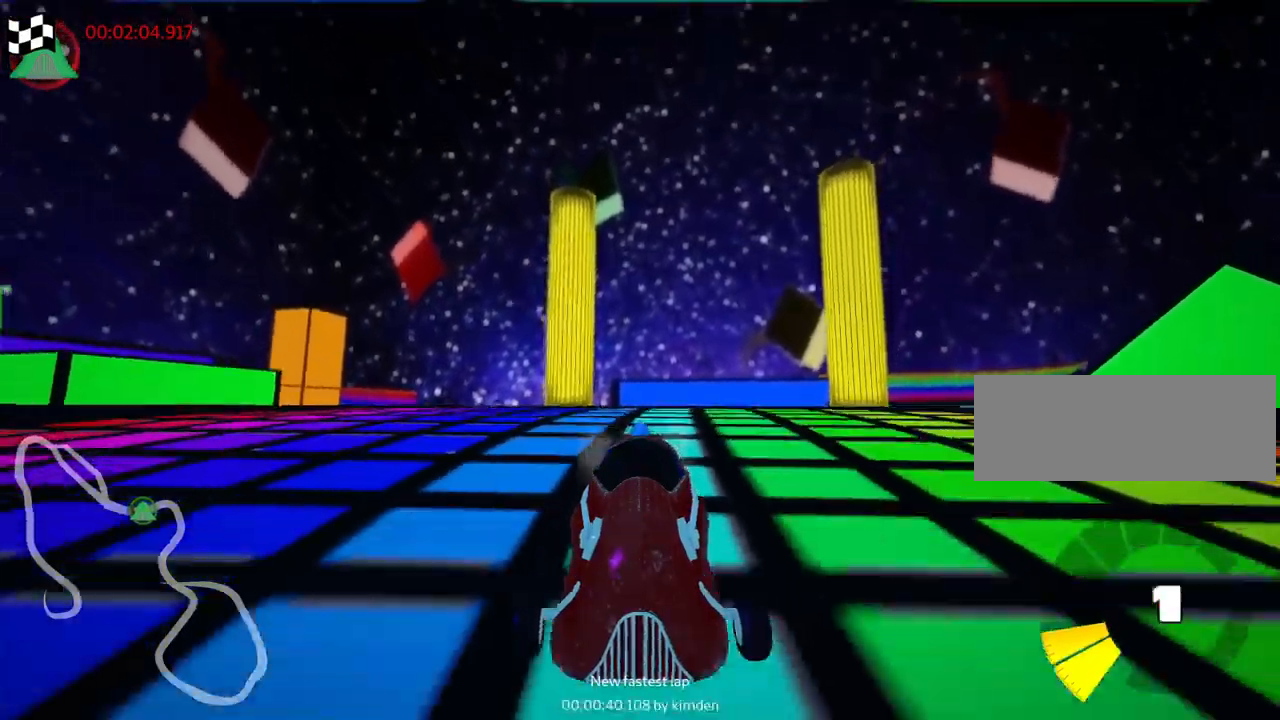
{"keys": [], "events": []}
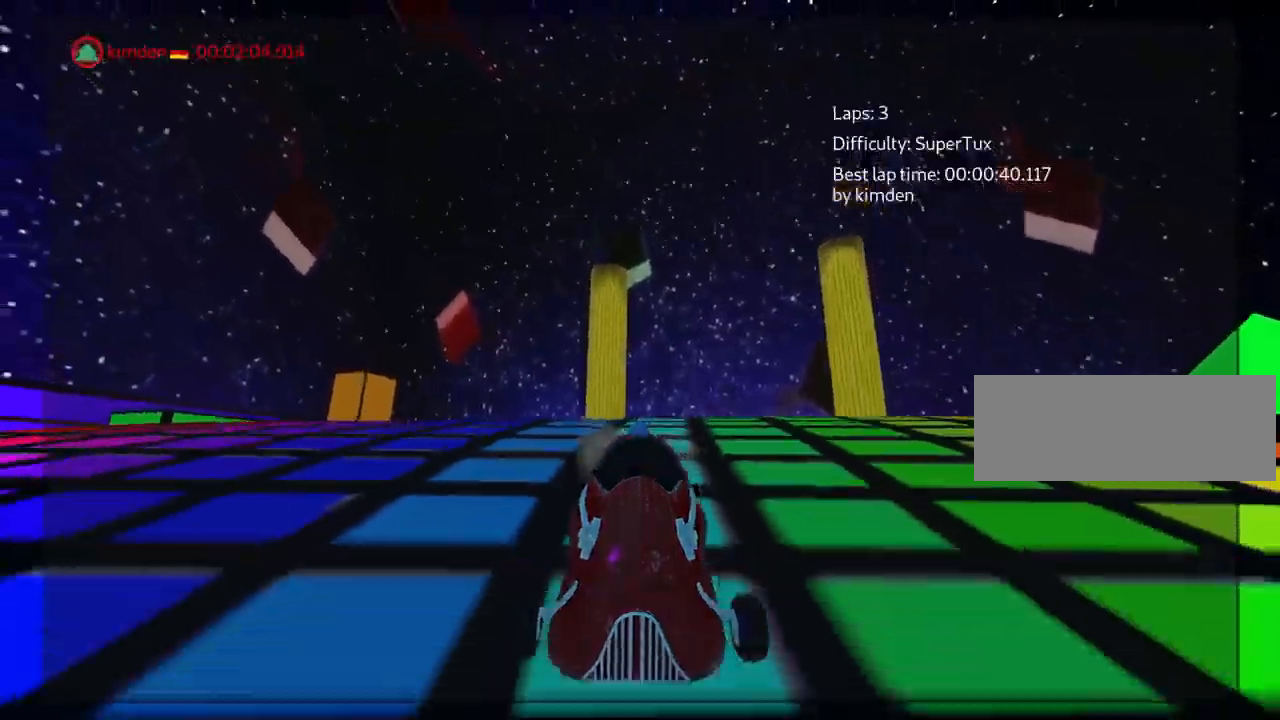
{"keys": [], "events": []}
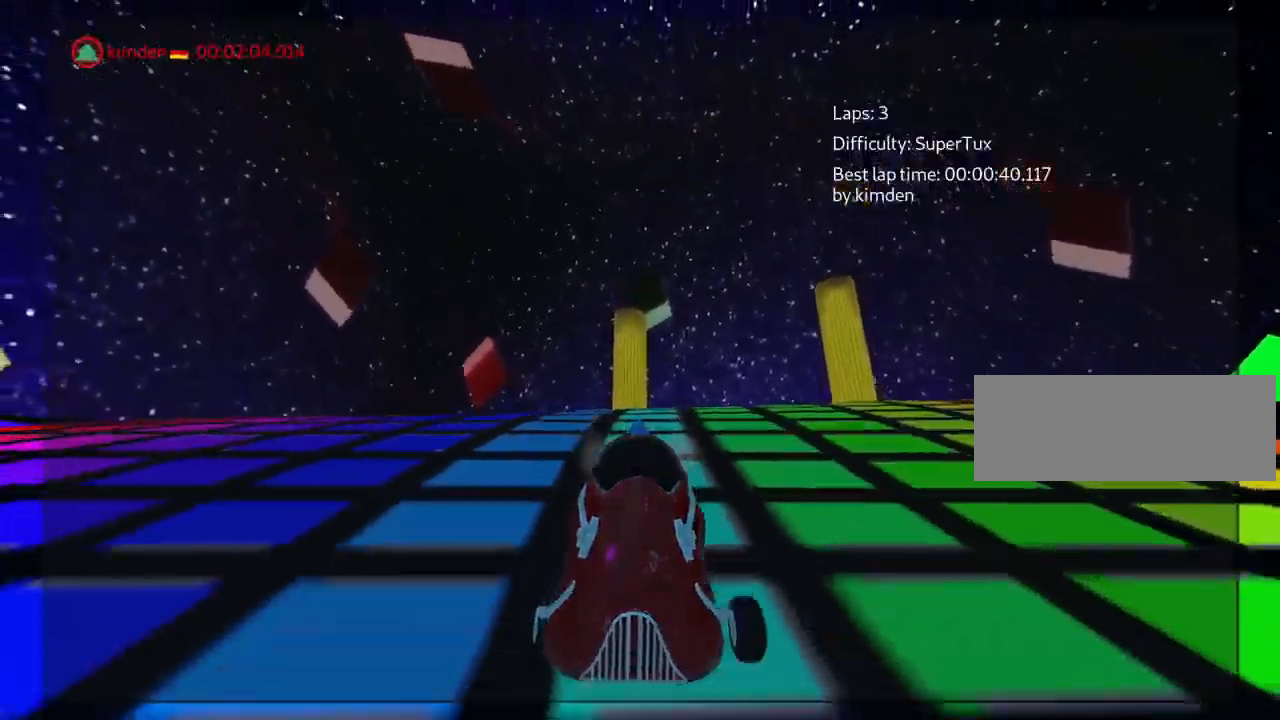
{"keys": [], "events": []}
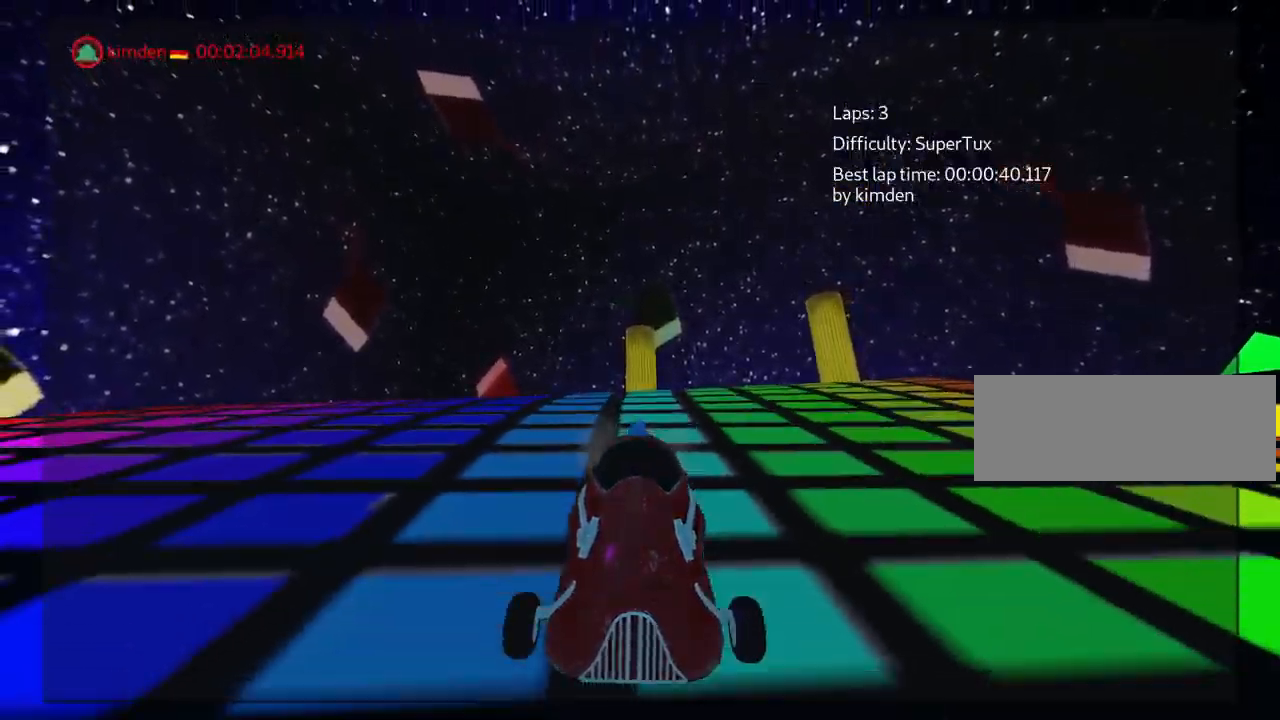
{"keys": [], "events": []}